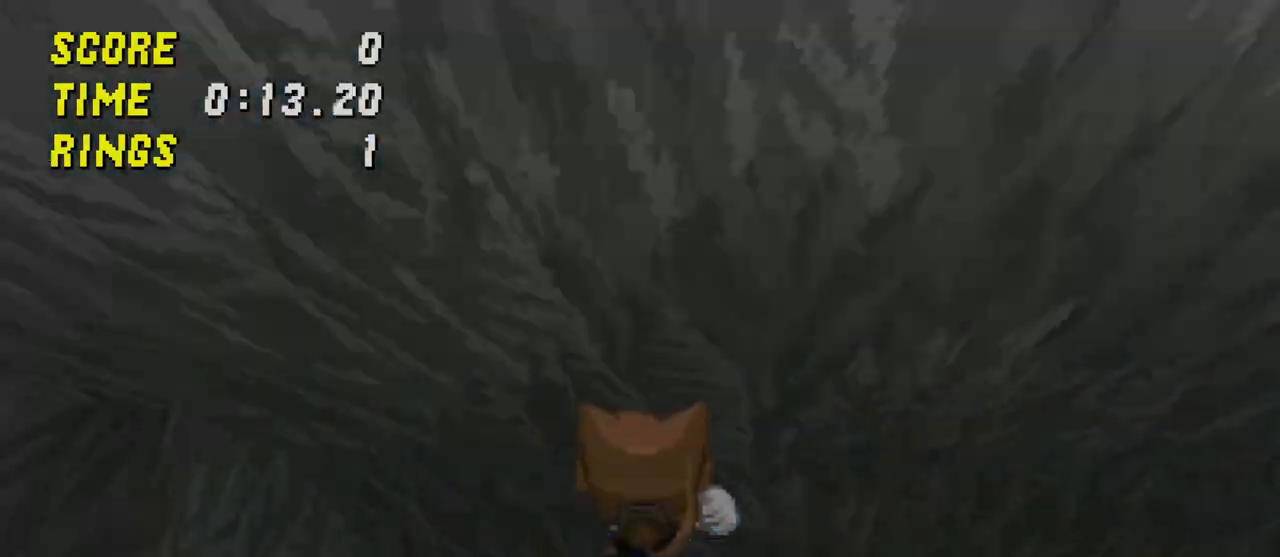
Gameplay with keyboard and mouse; each line is a JSON object with the keys held at the frame after it. "events" lists presses ("down") and releases ("up") of "s" between this image and that frame as [ms after this image, input, new state], when the widget could be followed in between. No other keys are recorded. Mouse buttons are not recorded. Not read: j mouse_move other_keys.
{"keys": ["s"], "events": [[333, "s", "down"]]}
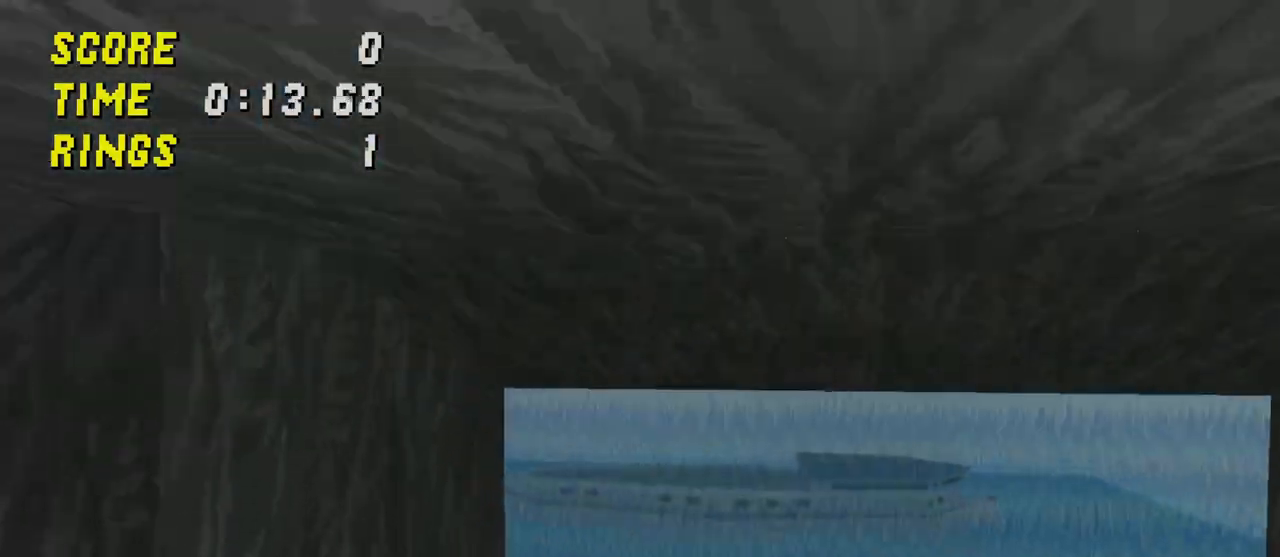
{"keys": [], "events": [[467, "s", "up"]]}
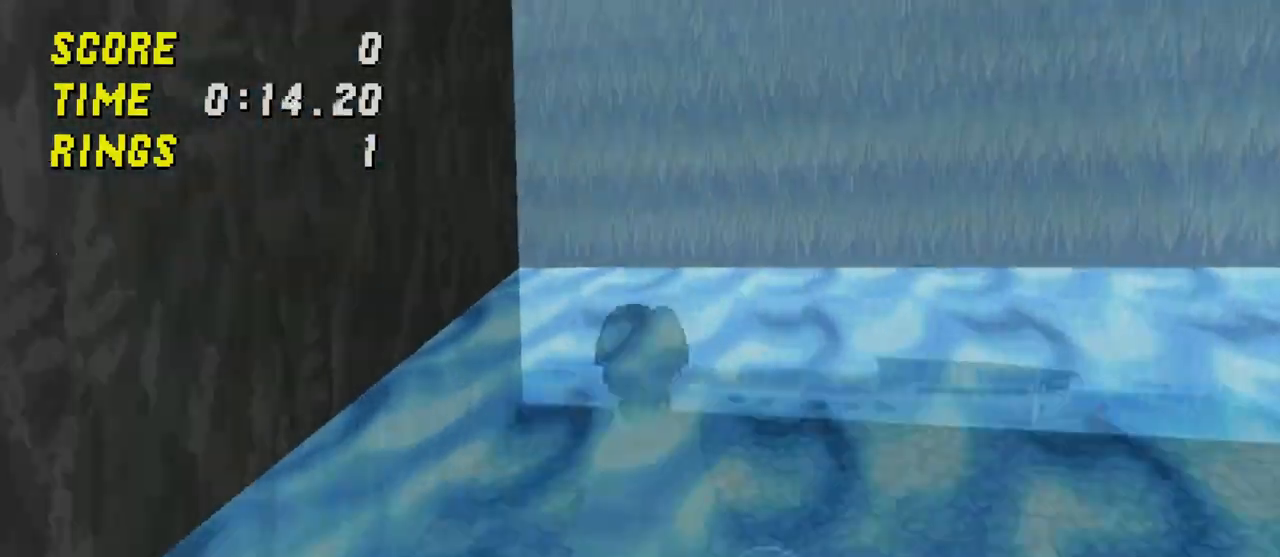
{"keys": [], "events": []}
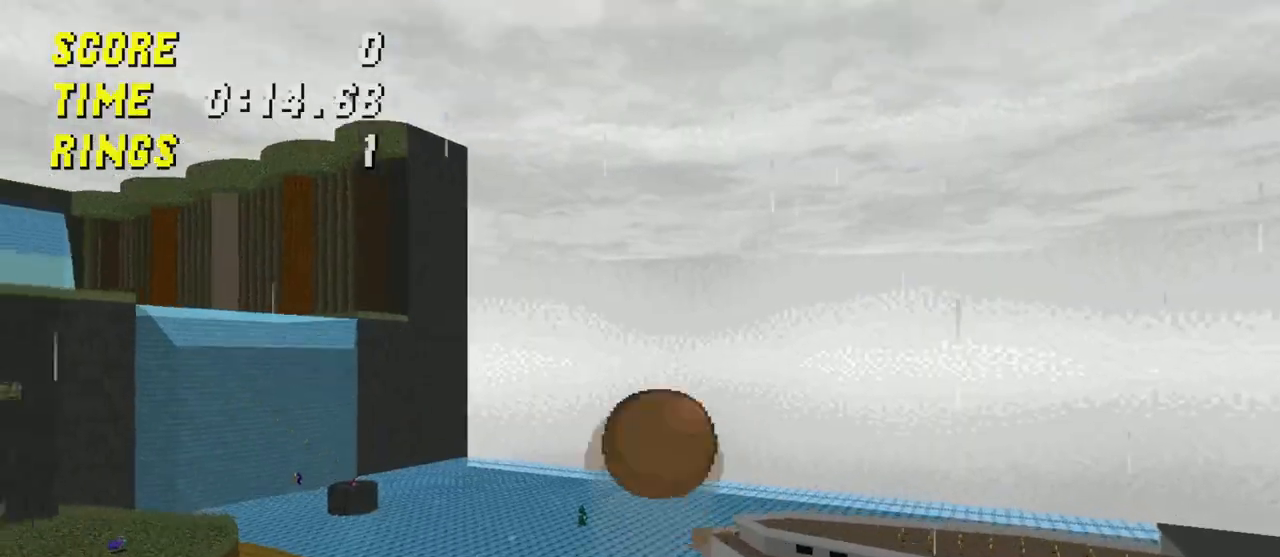
{"keys": [], "events": []}
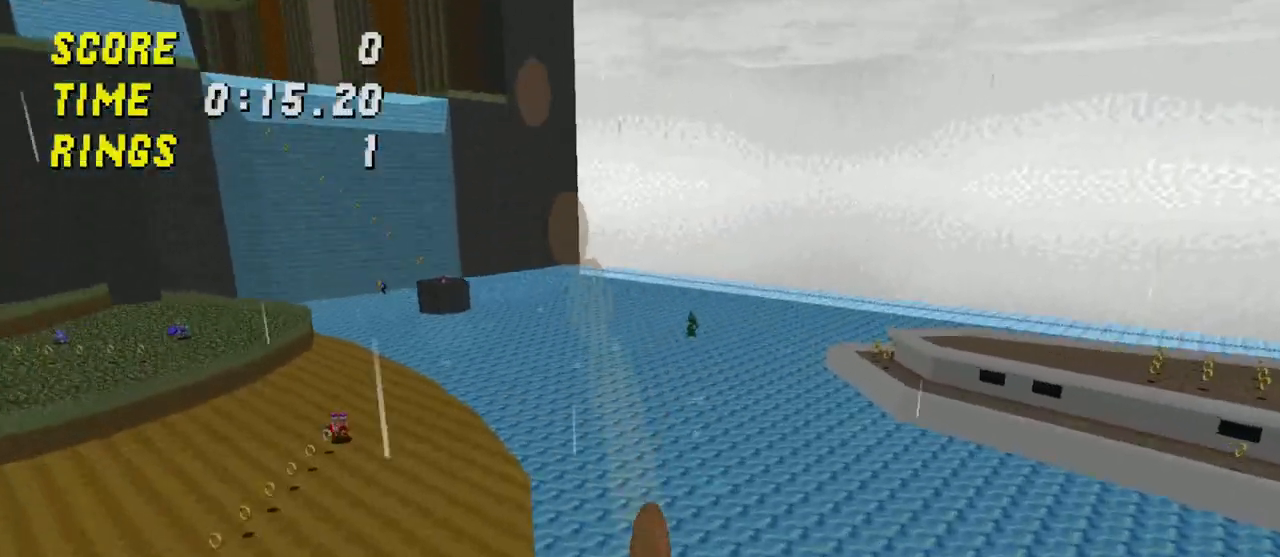
{"keys": ["s"], "events": [[433, "s", "down"]]}
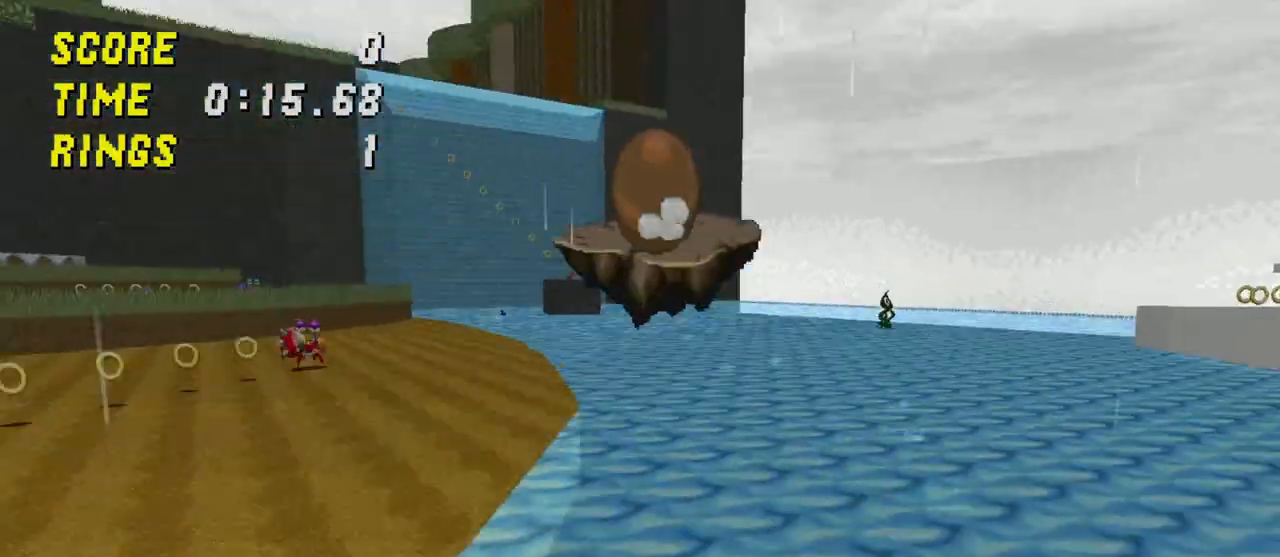
{"keys": ["s"], "events": []}
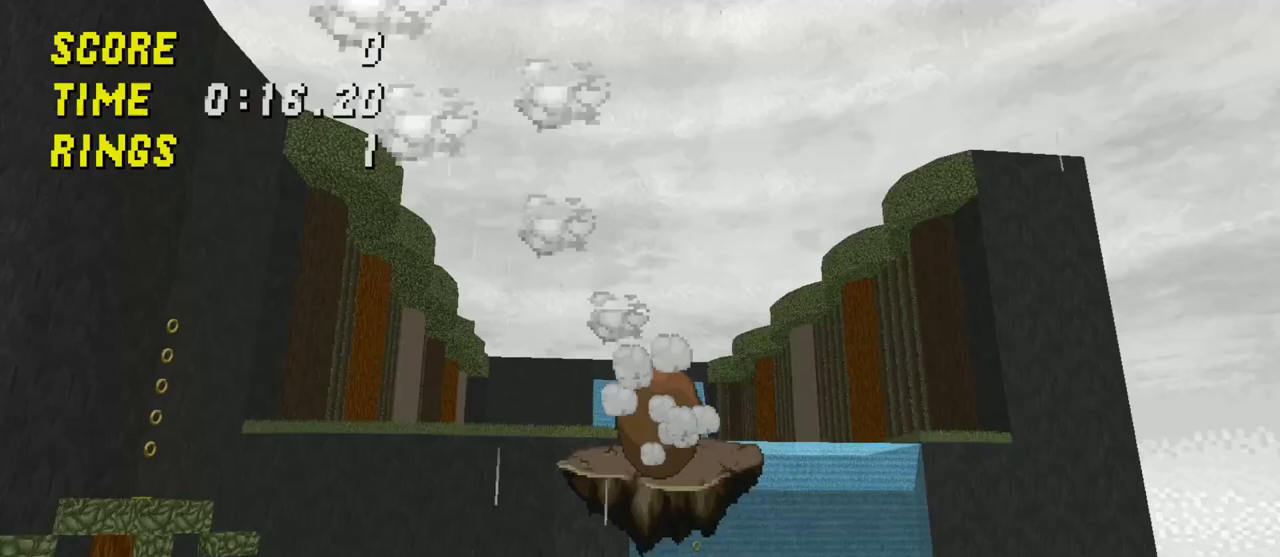
{"keys": ["s"], "events": []}
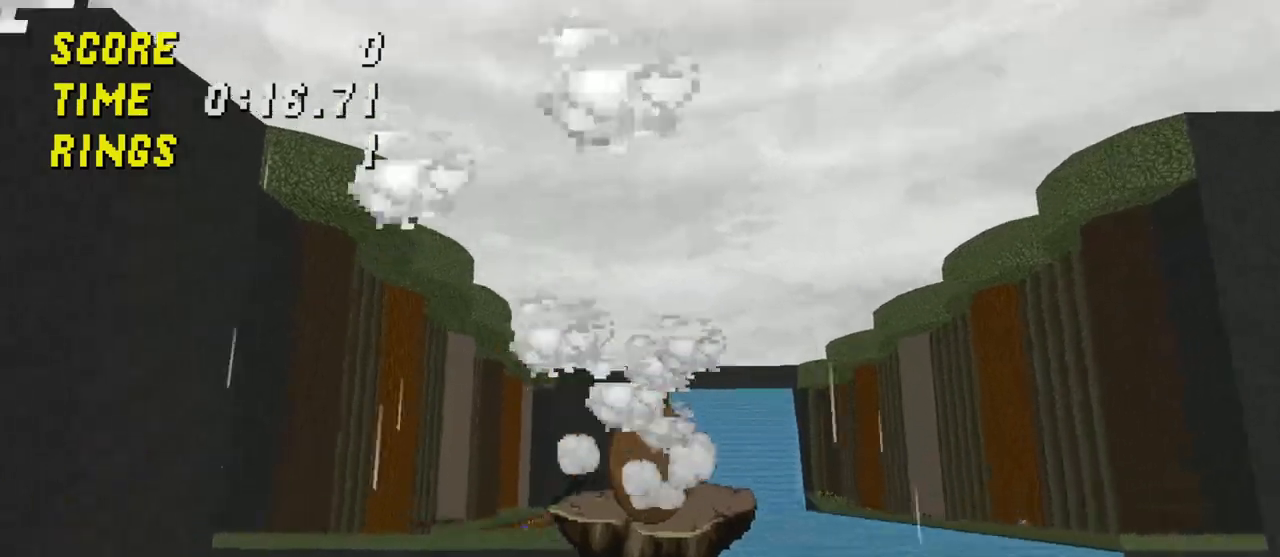
{"keys": ["s"], "events": []}
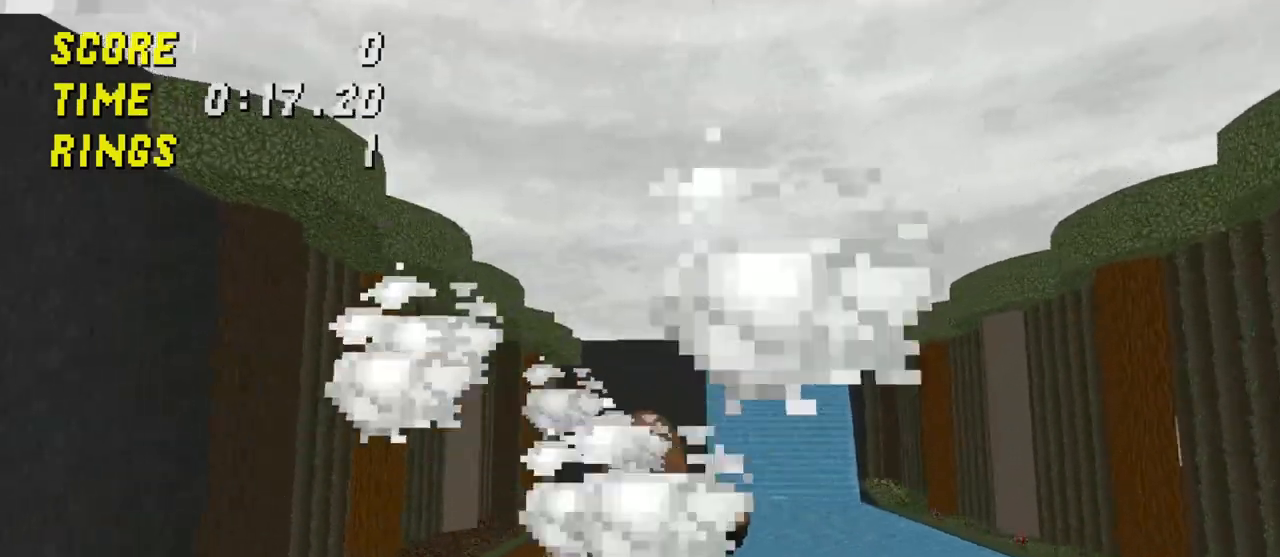
{"keys": []}
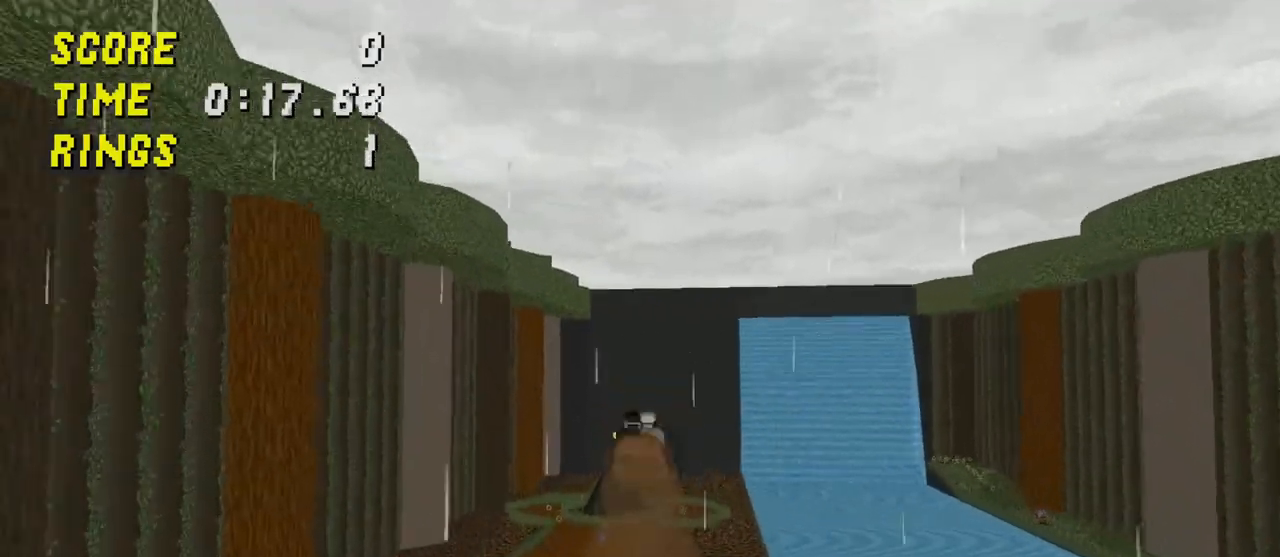
{"keys": [], "events": []}
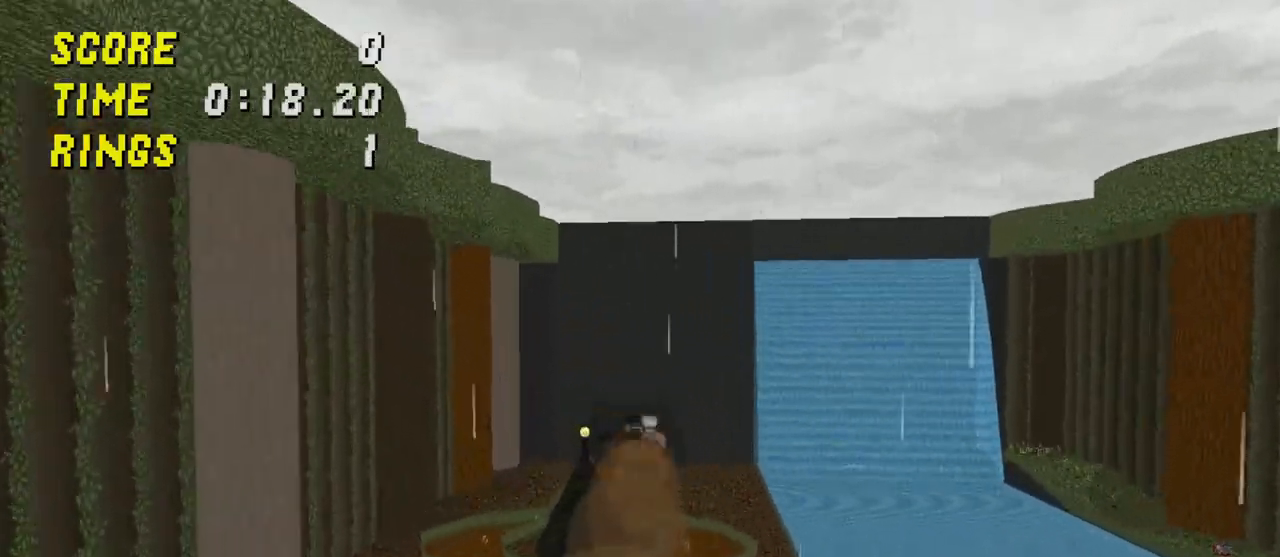
{"keys": [], "events": []}
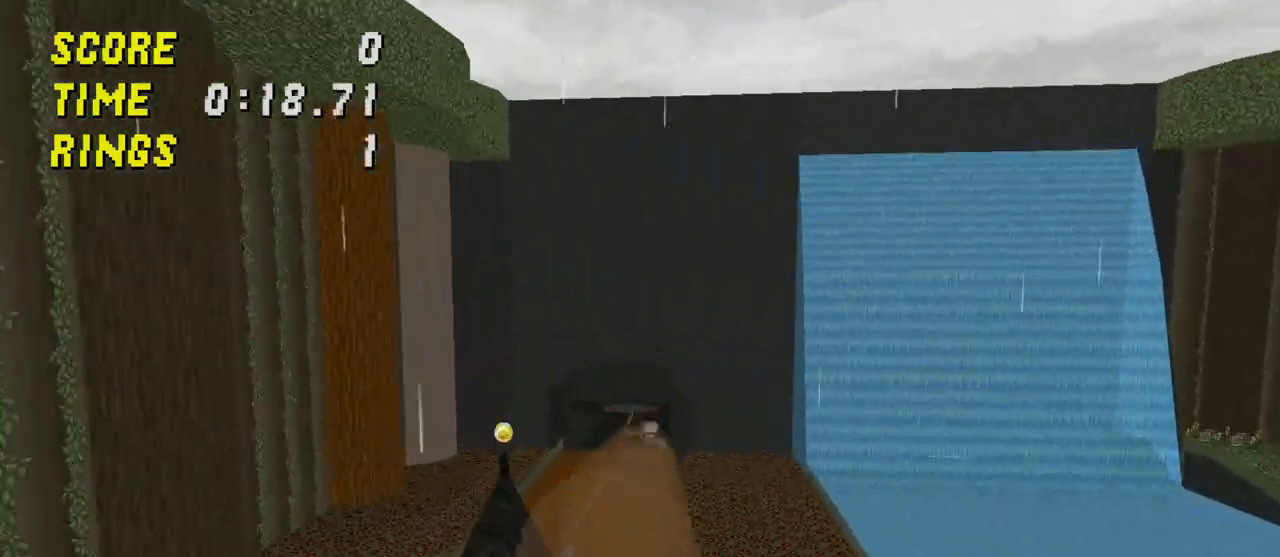
{"keys": [], "events": []}
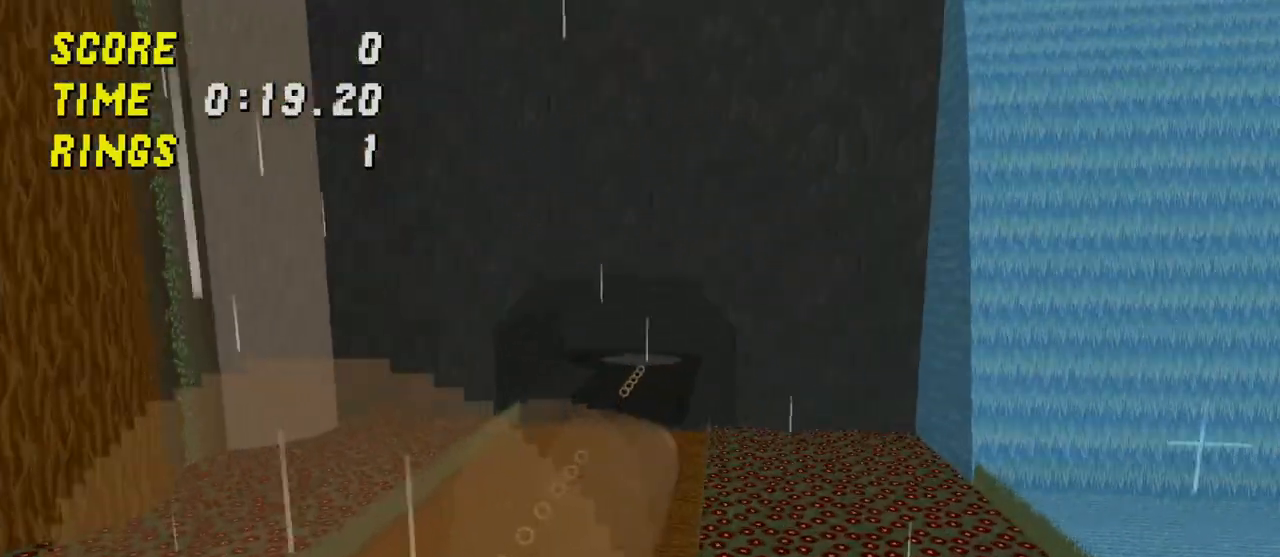
{"keys": [], "events": []}
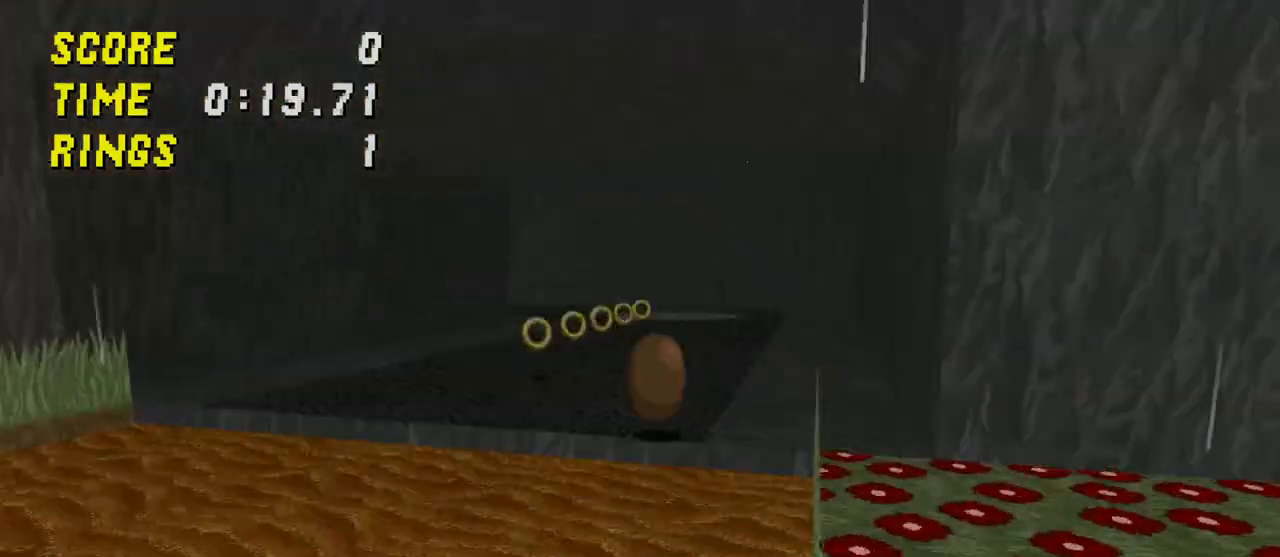
{"keys": [], "events": []}
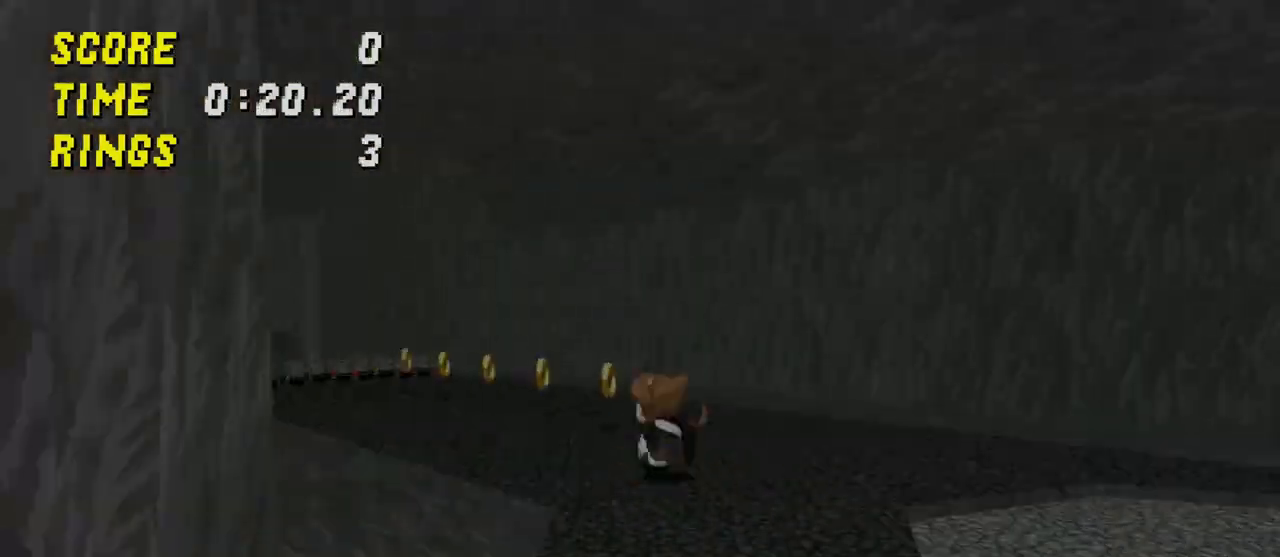
{"keys": [], "events": [[333, "s", "down"], [467, "s", "up"]]}